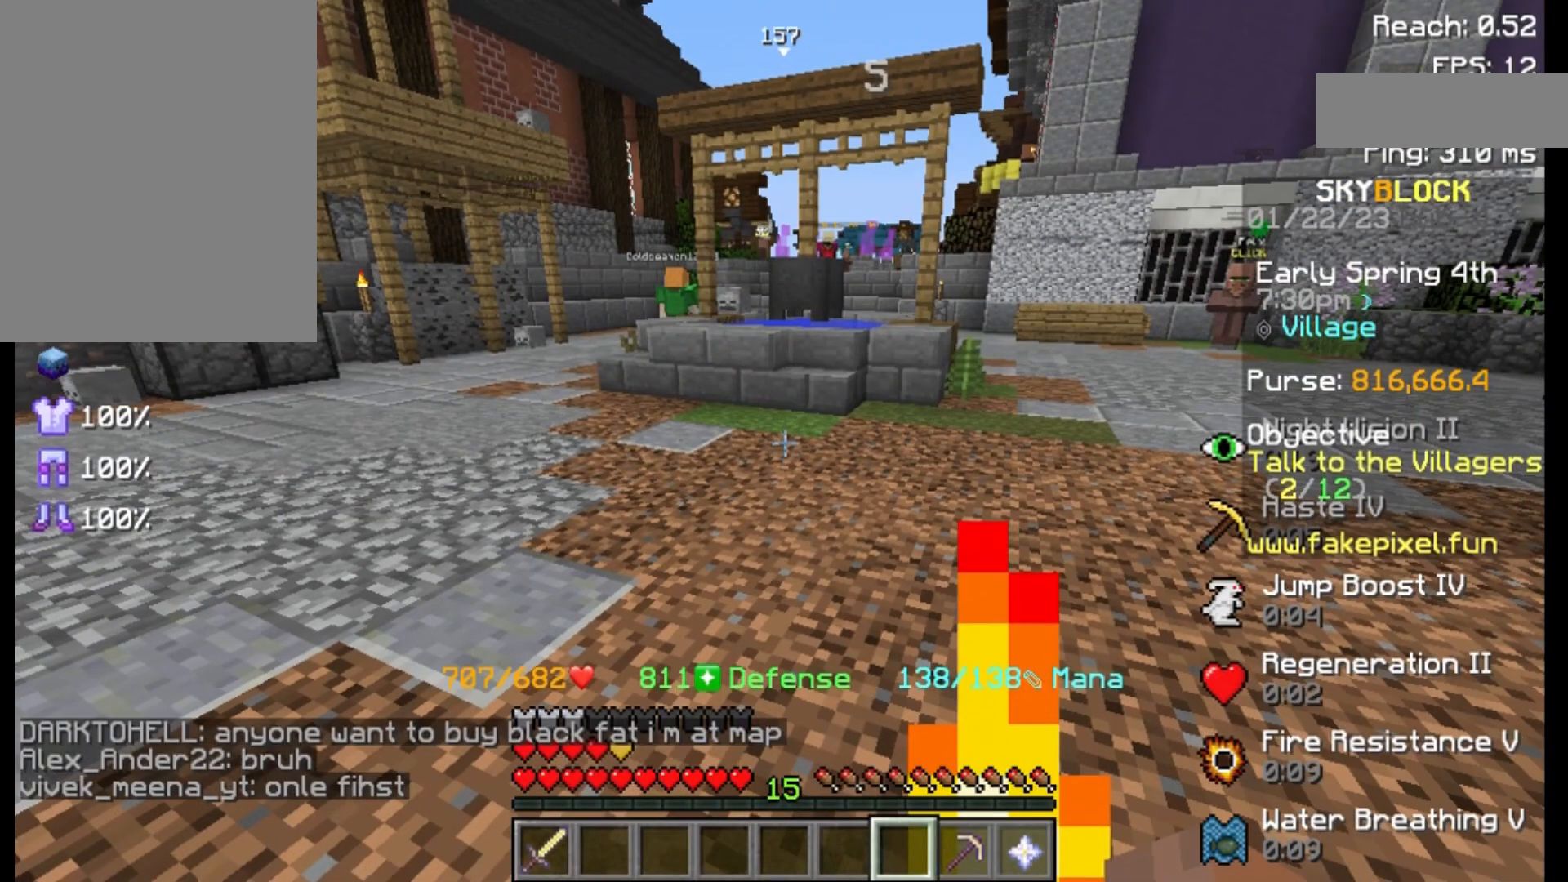
Gameplay with keyboard and mouse; each line is a JSON object with the keys and mouse buttons held at the frame after it. "events" lists presses ("down") and releases ("up") of "a", "d", "s", "space", "w", "mouse_left" and "mouse_right" between this image and that frame as [ms after this image, input, new state], when the widget could be followed in between. "mouse_left", "mouse_right" = the "left", "right" buttons of the "mouse" list. No other keys are recorded. Fast repeated clicks can show as one long hold. Not read: mouse_move.
{"keys": ["a", "w"], "mouse": [], "events": [[167, "w", "down"], [417, "a", "down"]]}
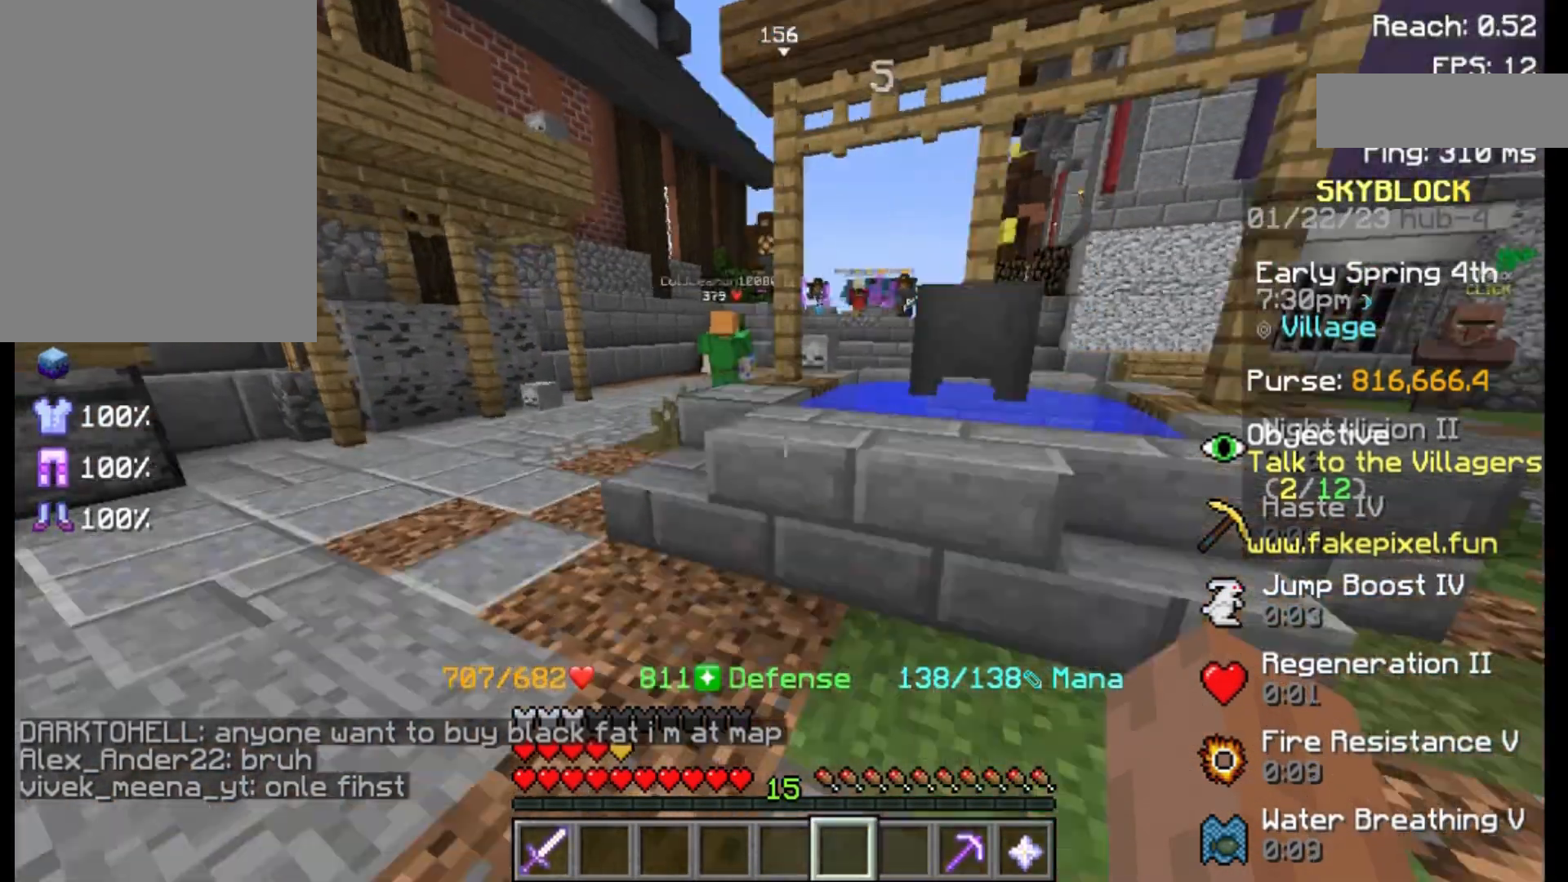
{"keys": ["w"], "mouse": [], "events": [[217, "a", "up"]]}
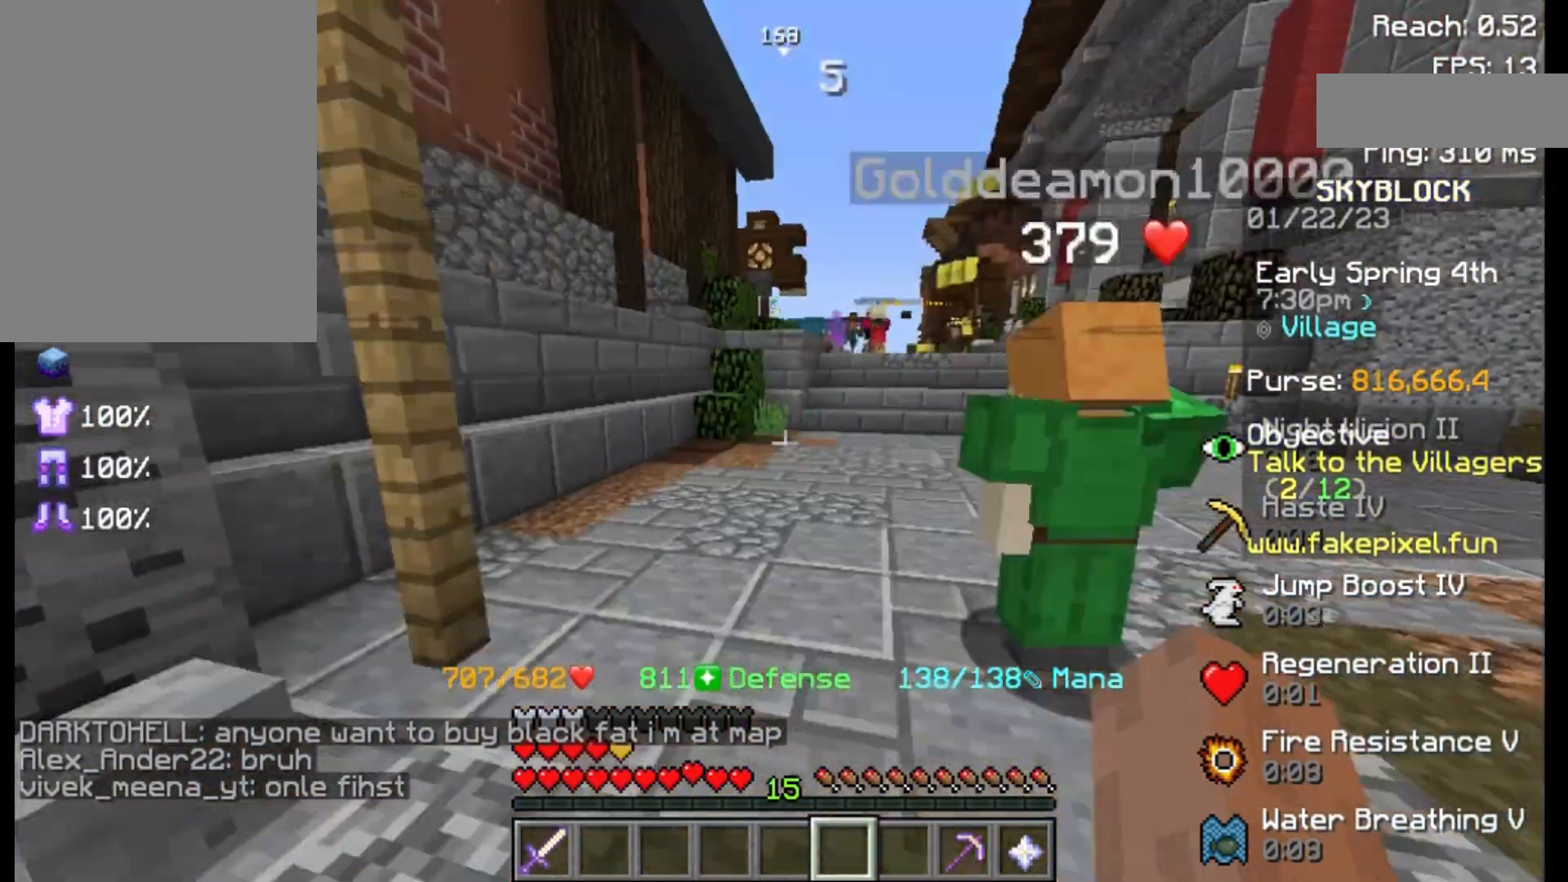
{"keys": ["w"], "mouse": [], "events": []}
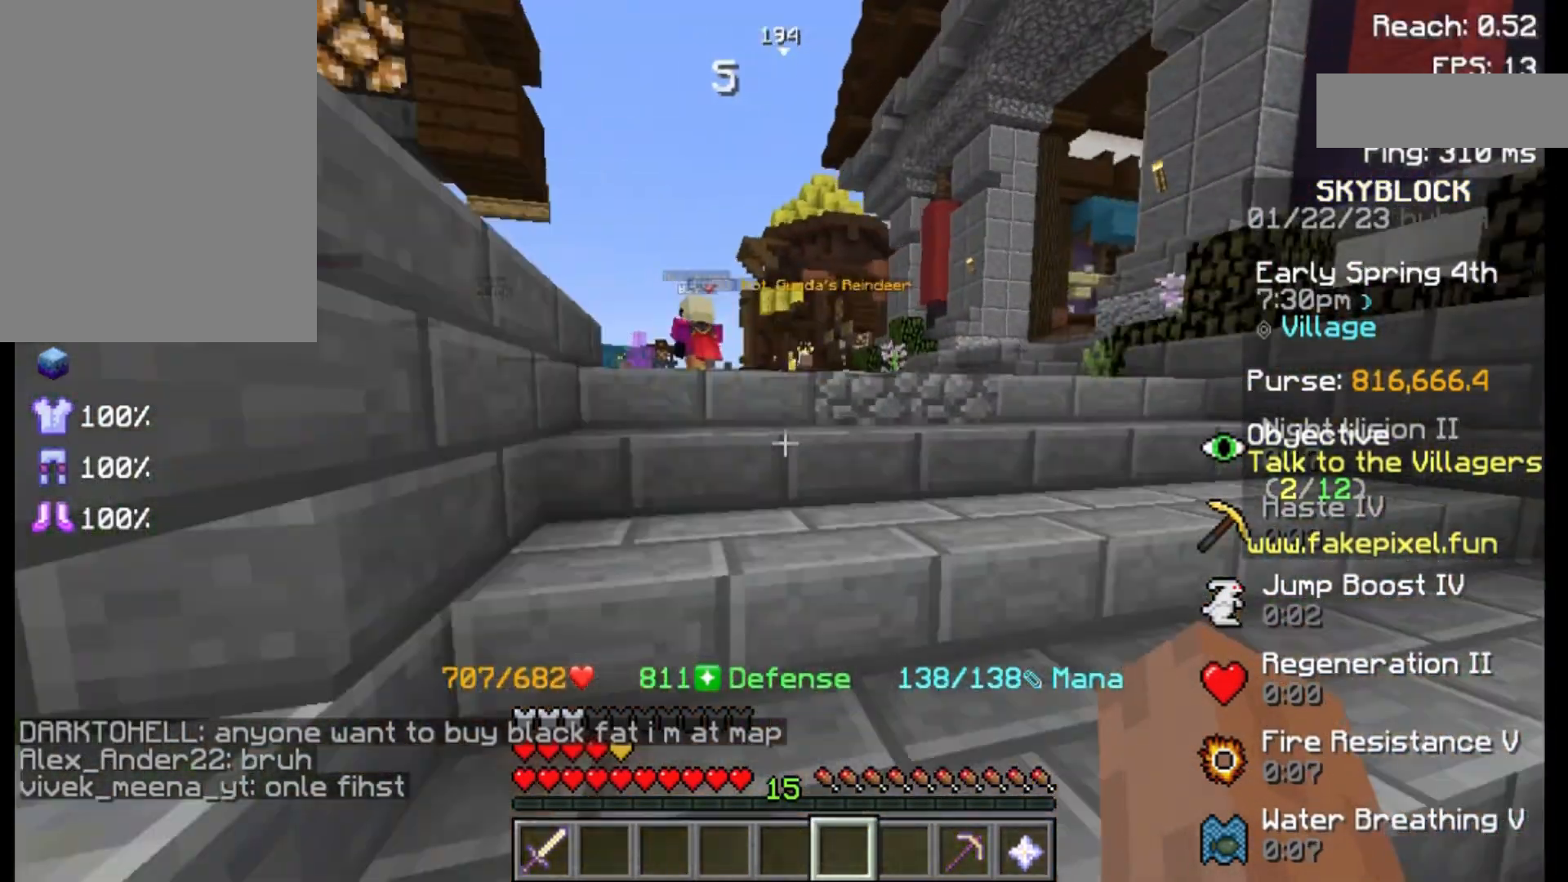
{"keys": ["w"], "mouse": [], "events": []}
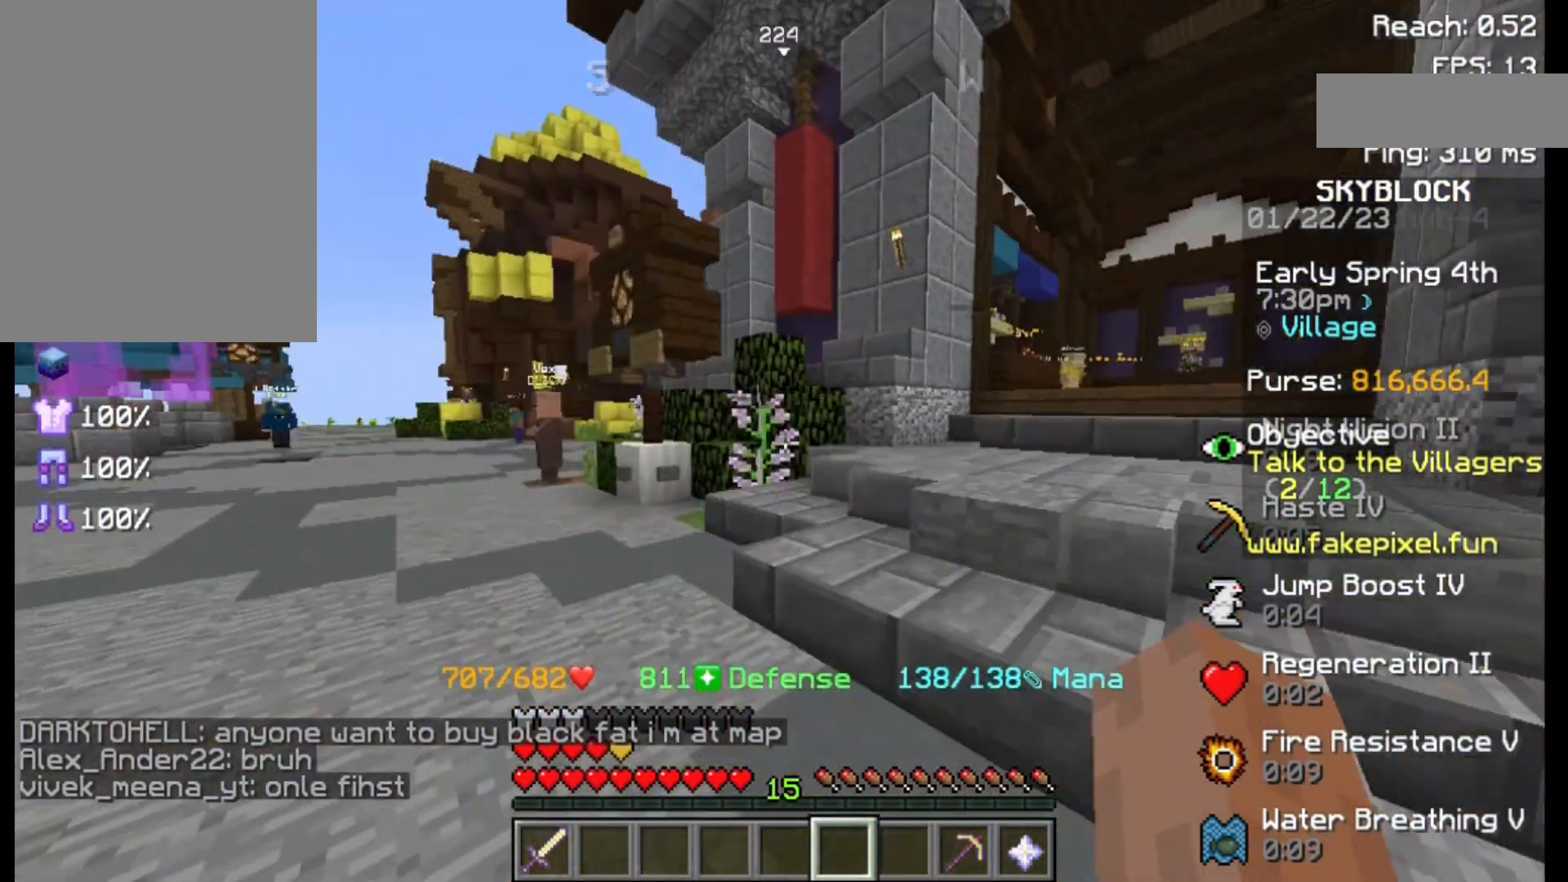
{"keys": ["w"], "mouse": [], "events": [[67, "w", "up"], [183, "d", "down"], [333, "d", "up"], [433, "w", "down"]]}
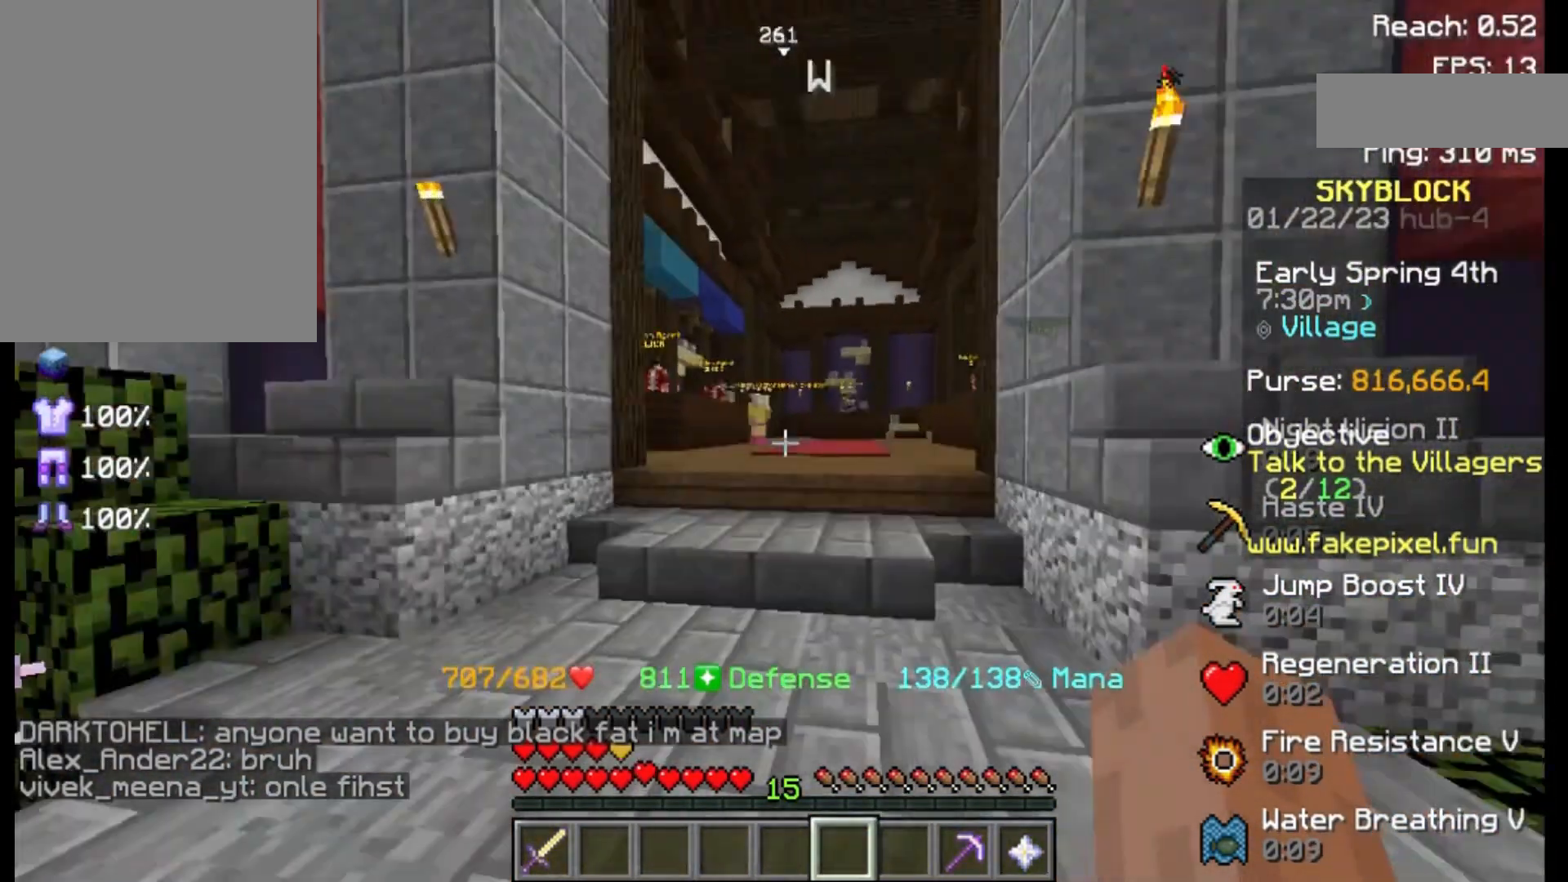
{"keys": ["w"], "mouse": [], "events": []}
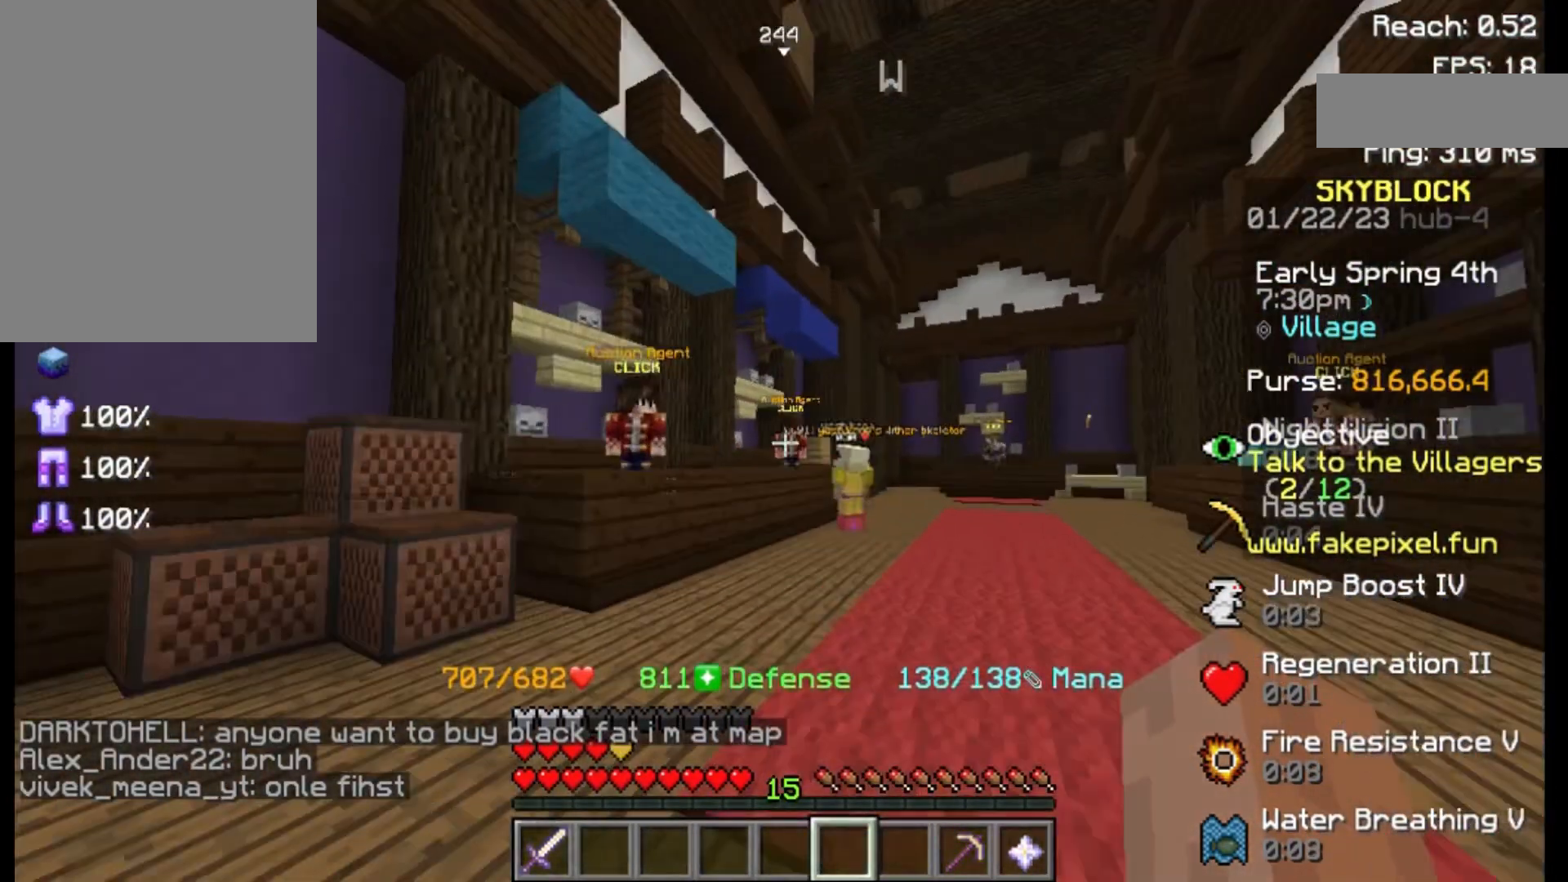
{"keys": [], "mouse": [], "events": [[250, "w", "up"]]}
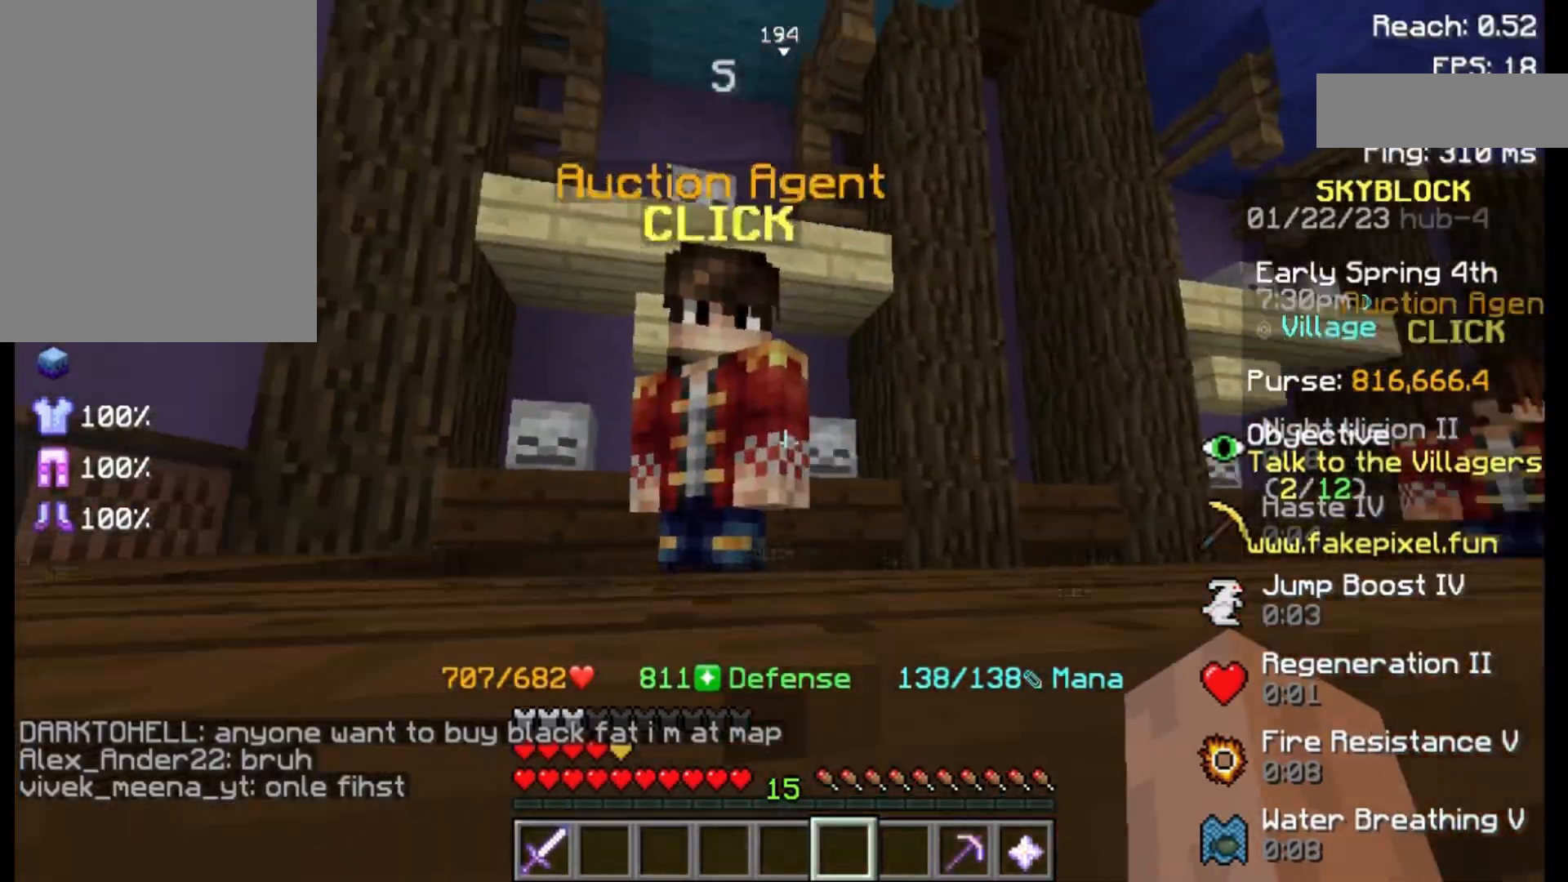
{"keys": [], "mouse": [], "events": [[333, "mouse_right", "down"], [467, "mouse_right", "up"]]}